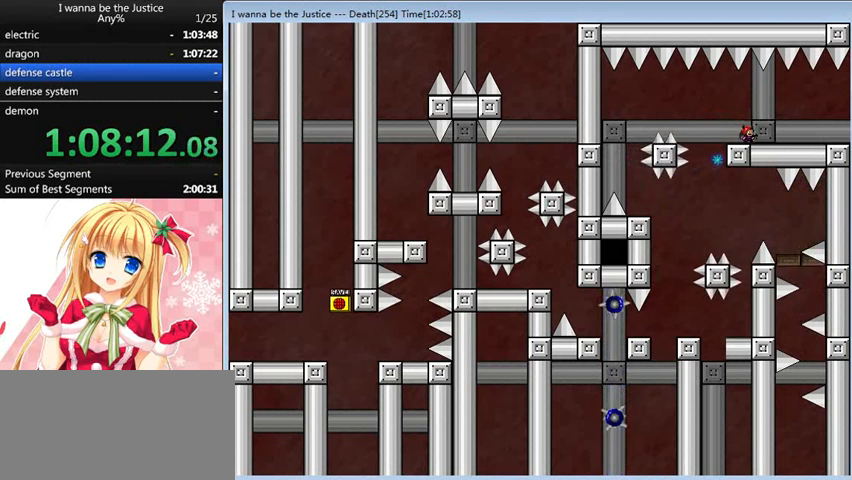
Gameplay with keyboard; each line is a JSON object with the keys held at the frame after it. "events" lists presses ("down") and releases ("up") of "0", "down", "left", "r", "right", "shift_l", "shift_r", "up" and "z" between this image and that frame as [ms after this image, input, new state], when the widget could be followed in between. No other keys are recorded. Mouse input is not recorded.
{"keys": ["left"], "events": [[400, "right", "down"], [480, "left", "down"], [480, "right", "up"]]}
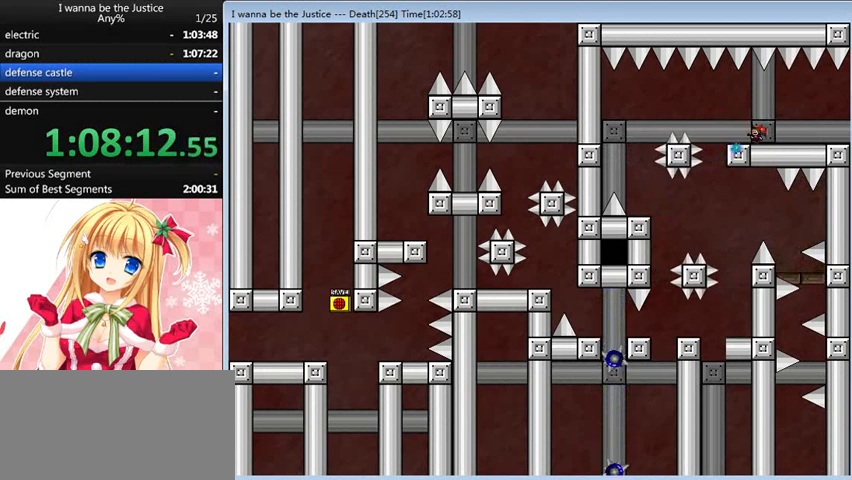
{"keys": ["left"], "events": [[440, "left", "up"], [520, "left", "down"]]}
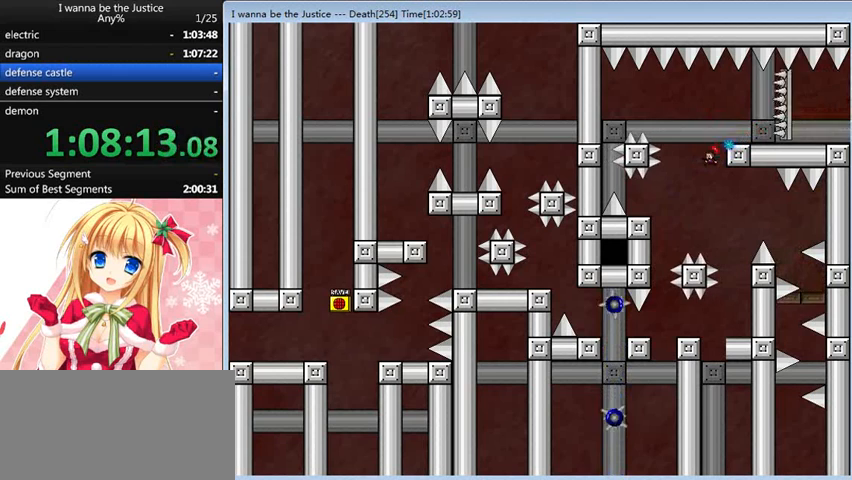
{"keys": ["left"], "events": [[240, "shift_l", "down"], [280, "shift_l", "up"]]}
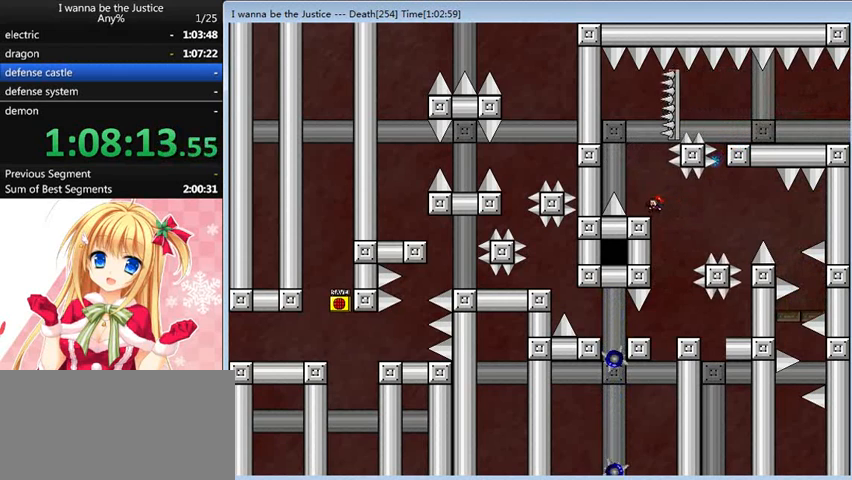
{"keys": [], "events": [[80, "left", "up"]]}
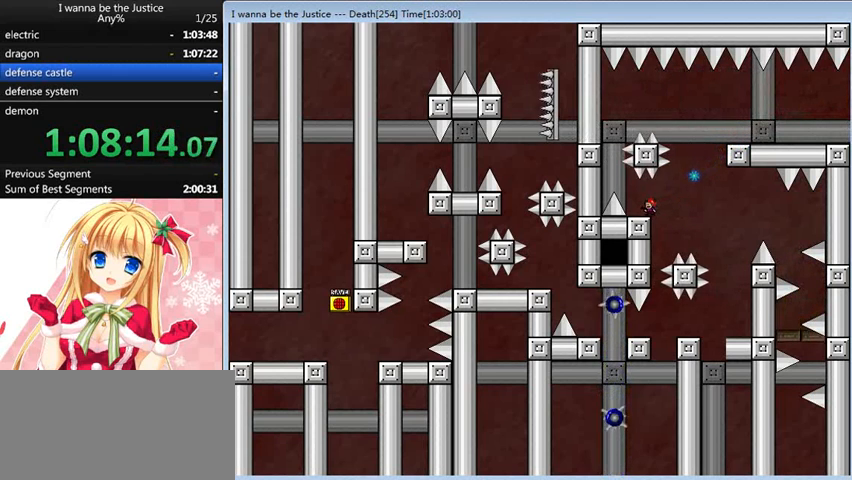
{"keys": [], "events": []}
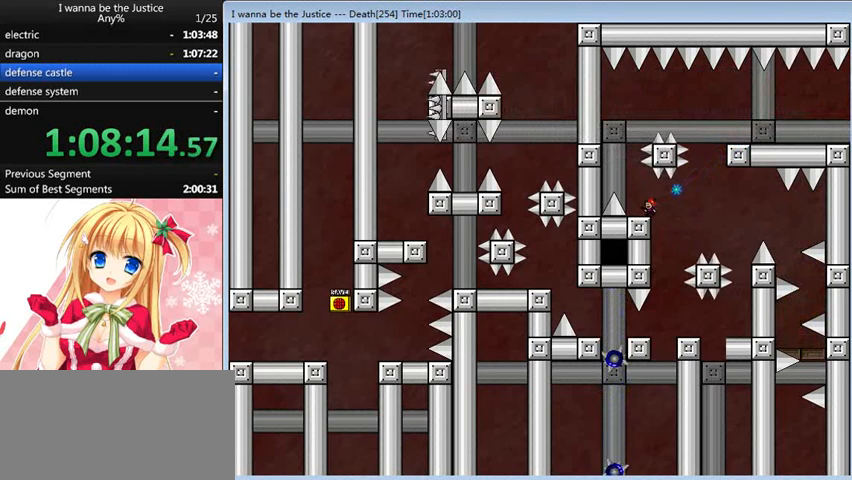
{"keys": [], "events": []}
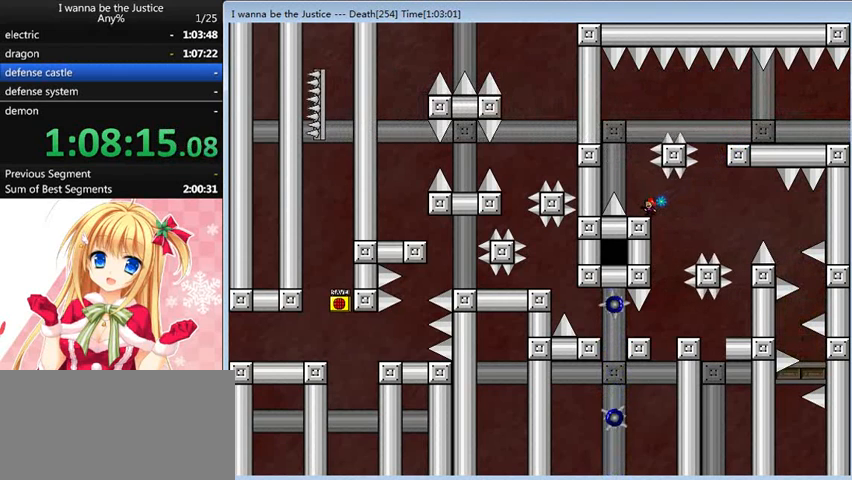
{"keys": ["right", "shift_l"], "events": [[280, "right", "down"], [280, "shift_l", "down"]]}
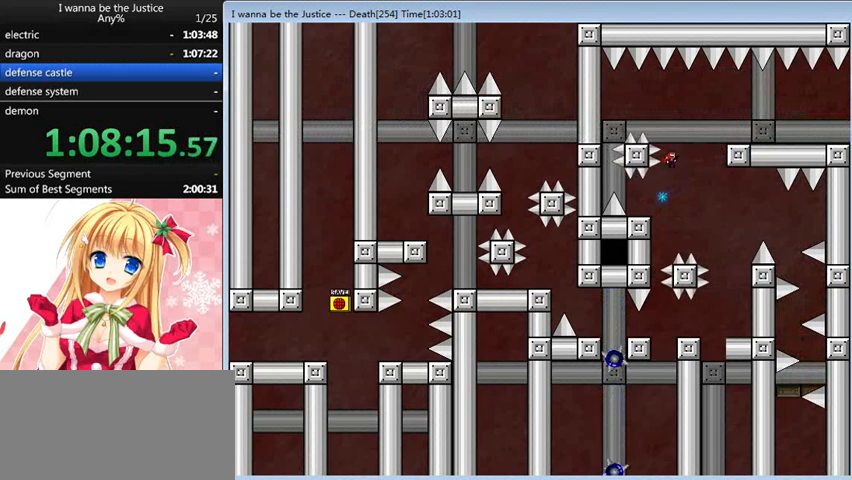
{"keys": ["right"], "events": [[80, "shift_l", "up"], [120, "shift_l", "down"], [480, "shift_l", "up"]]}
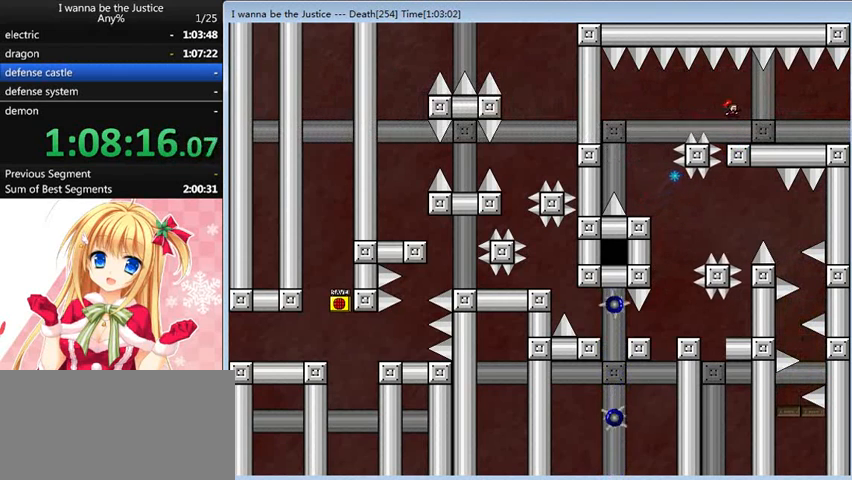
{"keys": ["right"], "events": []}
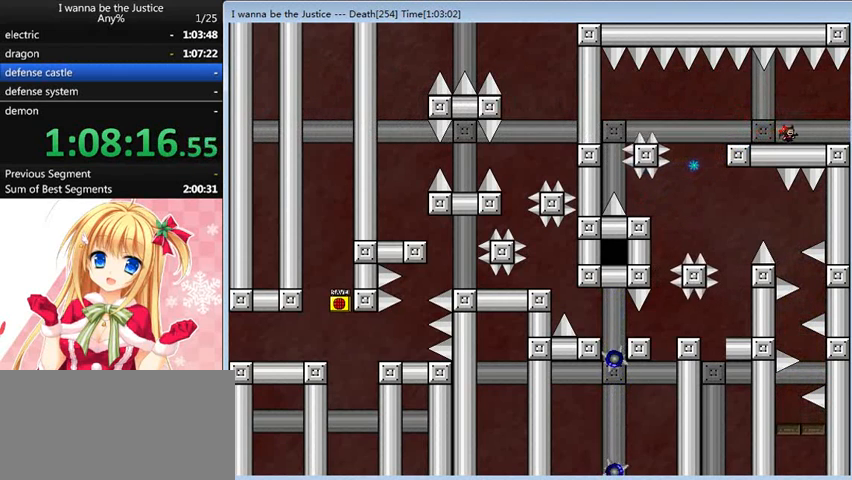
{"keys": [], "events": [[440, "right", "up"]]}
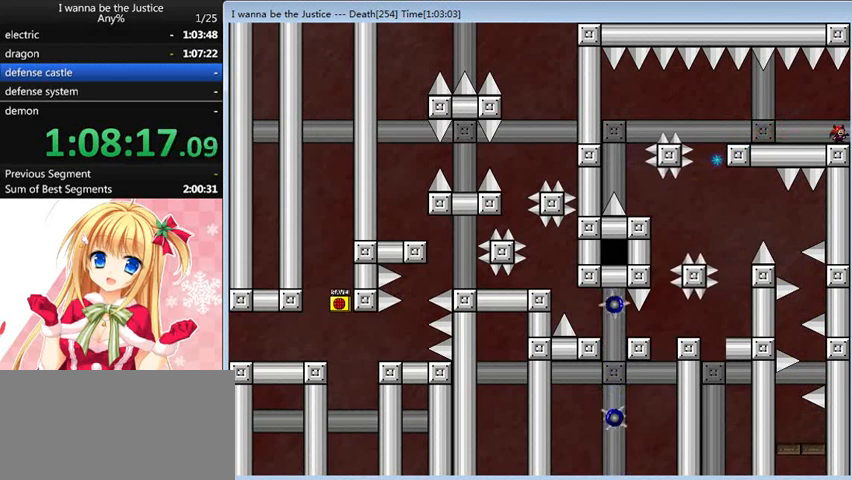
{"keys": [], "events": [[200, "right", "down"], [240, "right", "up"]]}
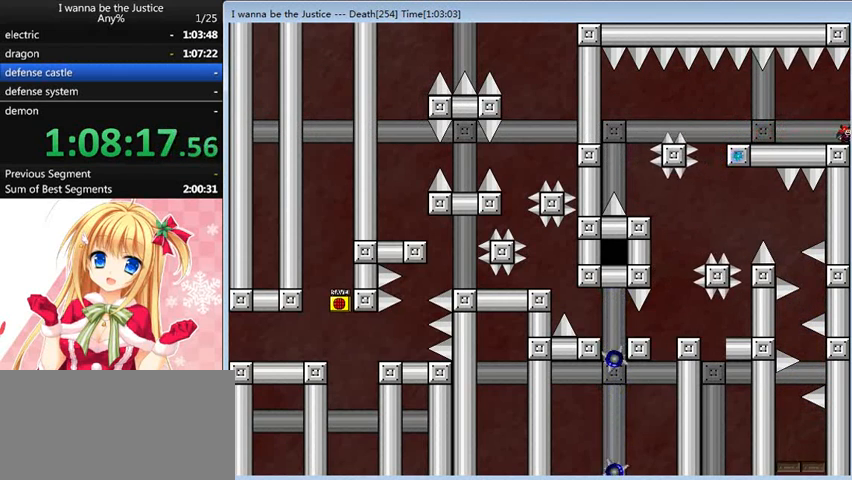
{"keys": [], "events": [[200, "right", "down"], [240, "right", "up"]]}
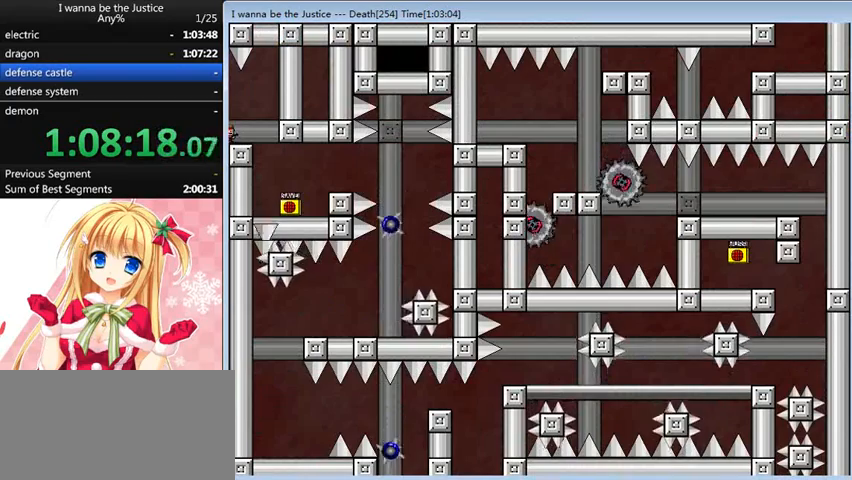
{"keys": ["right"], "events": [[200, "right", "down"]]}
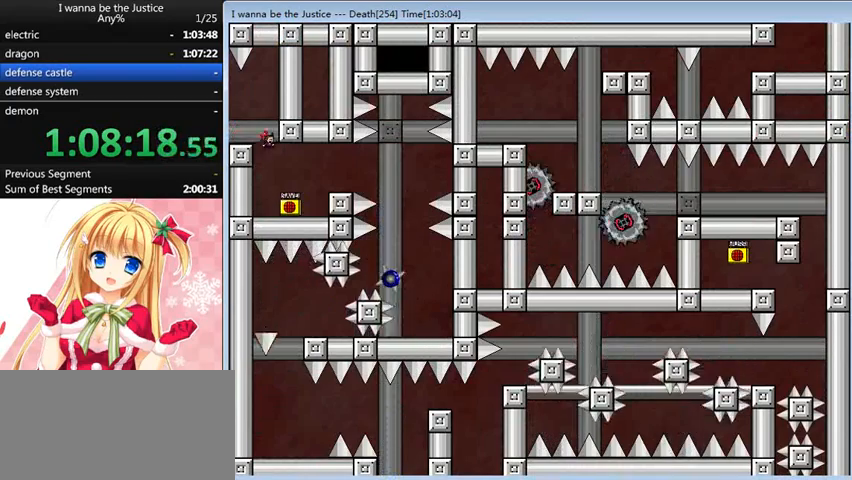
{"keys": ["right"], "events": []}
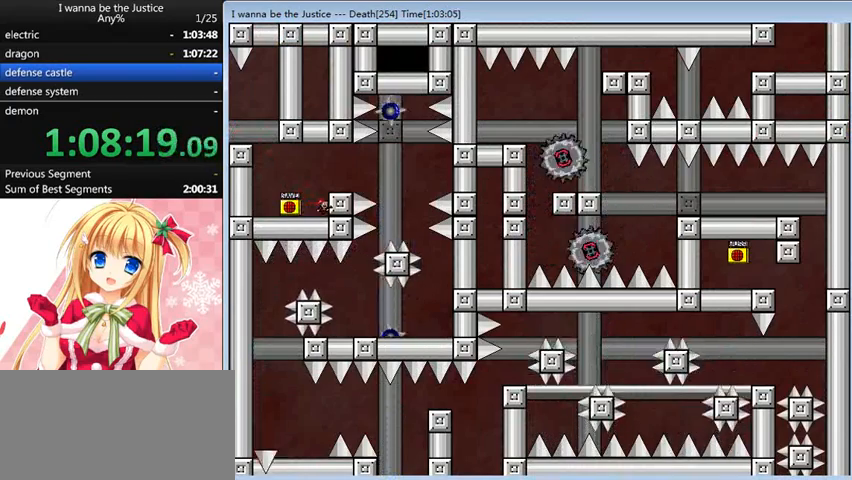
{"keys": ["right"], "events": [[80, "left", "down"], [80, "right", "up"], [120, "left", "up"], [160, "z", "down"], [200, "z", "up"], [480, "right", "down"]]}
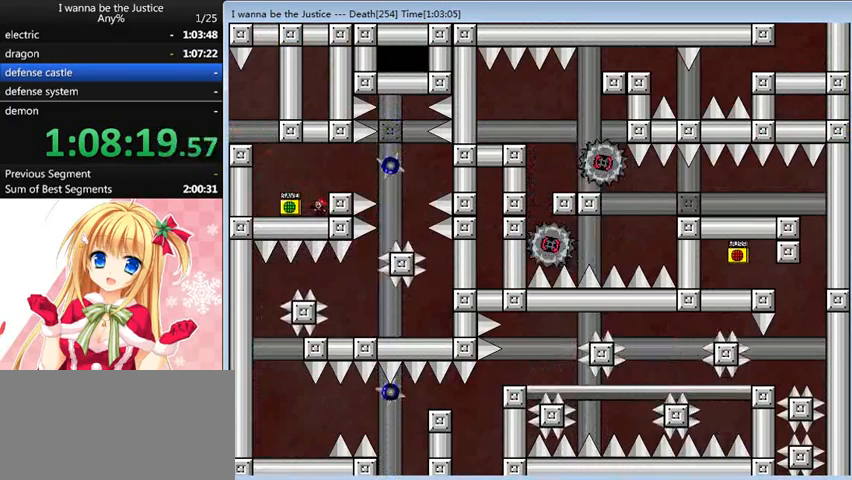
{"keys": ["right"], "events": [[80, "r", "down"], [120, "r", "up"], [240, "shift_l", "down"], [520, "shift_l", "up"]]}
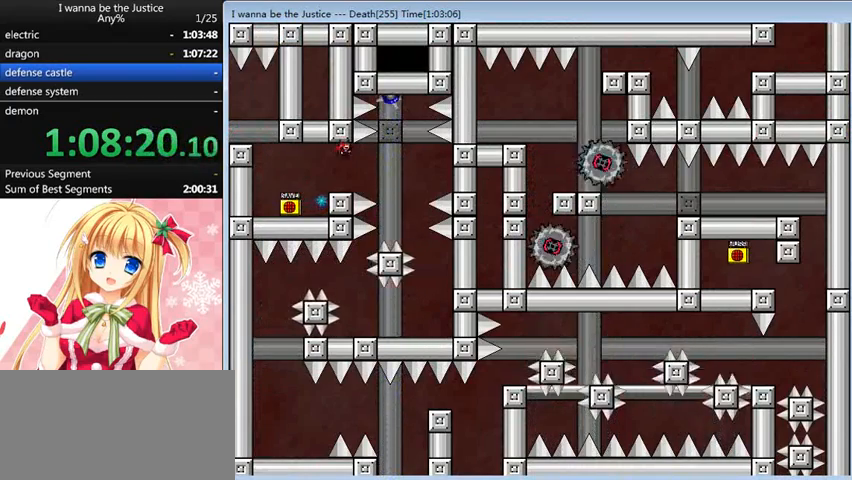
{"keys": [], "events": [[440, "right", "up"]]}
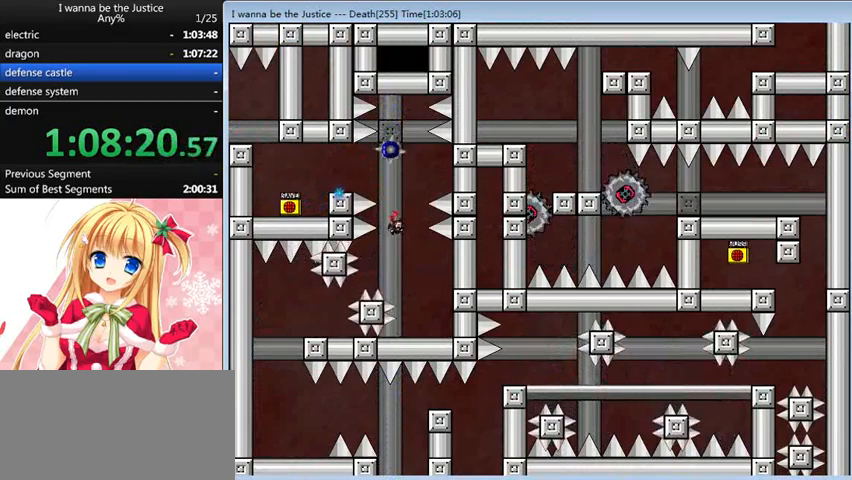
{"keys": ["left"], "events": [[40, "left", "down"], [80, "shift_l", "down"], [200, "shift_l", "up"], [320, "left", "up"], [480, "left", "down"]]}
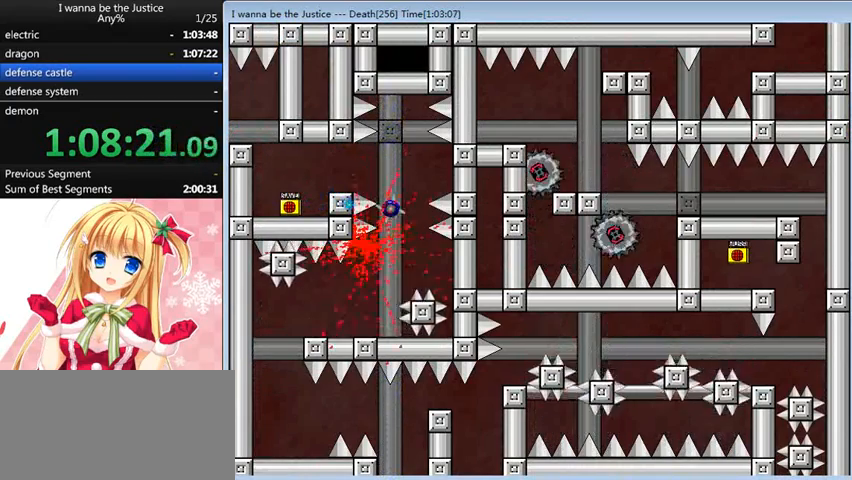
{"keys": ["right", "shift_l"], "events": [[40, "left", "up"], [200, "r", "down"], [240, "r", "up"], [240, "right", "down"], [360, "shift_l", "down"]]}
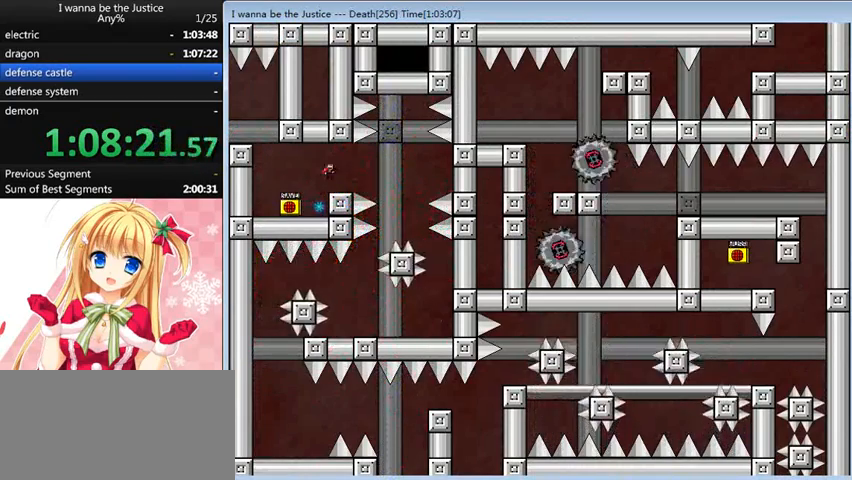
{"keys": ["right"], "events": [[160, "shift_l", "up"]]}
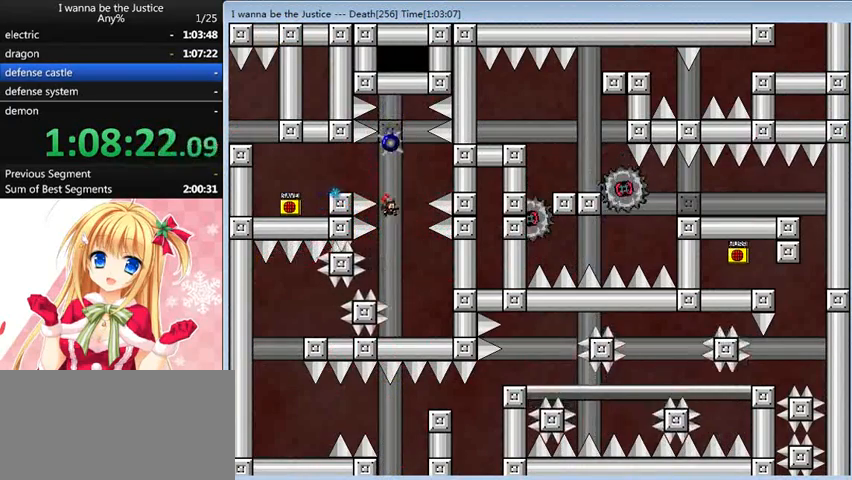
{"keys": ["left"], "events": [[80, "right", "up"], [160, "left", "down"], [200, "shift_l", "down"], [280, "shift_l", "up"], [320, "left", "up"], [400, "left", "down"]]}
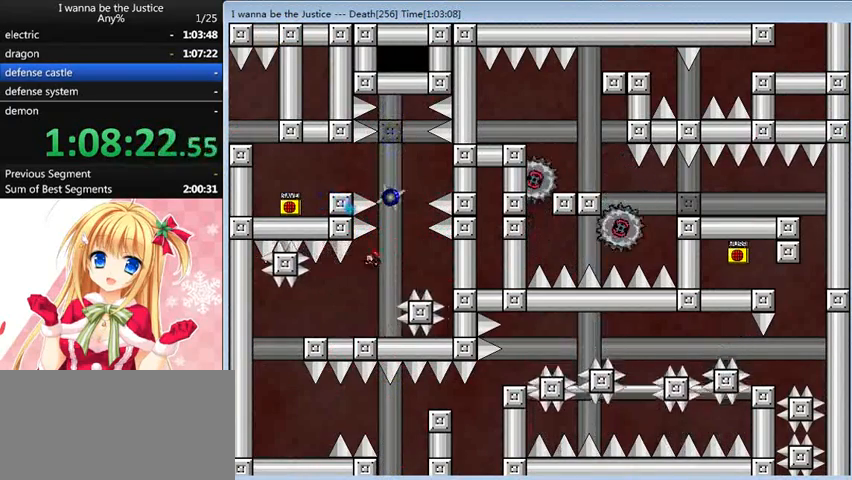
{"keys": ["left"], "events": []}
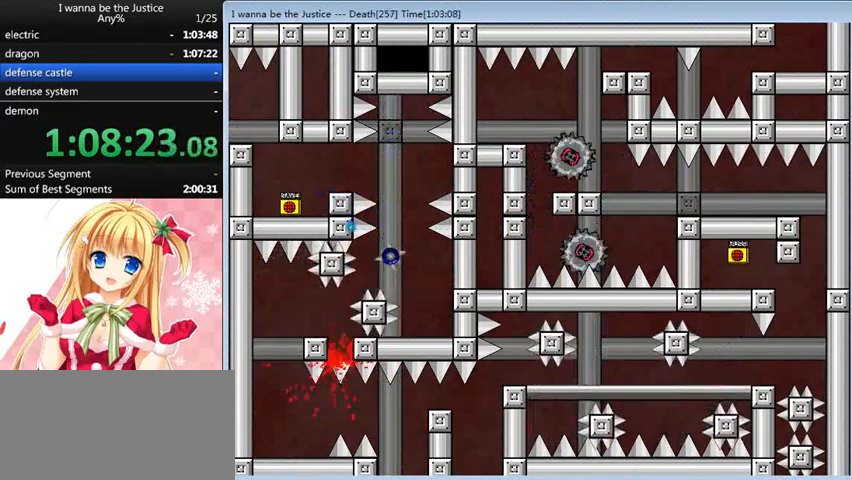
{"keys": ["right"], "events": [[120, "left", "up"], [280, "r", "down"], [320, "r", "up"], [400, "right", "down"]]}
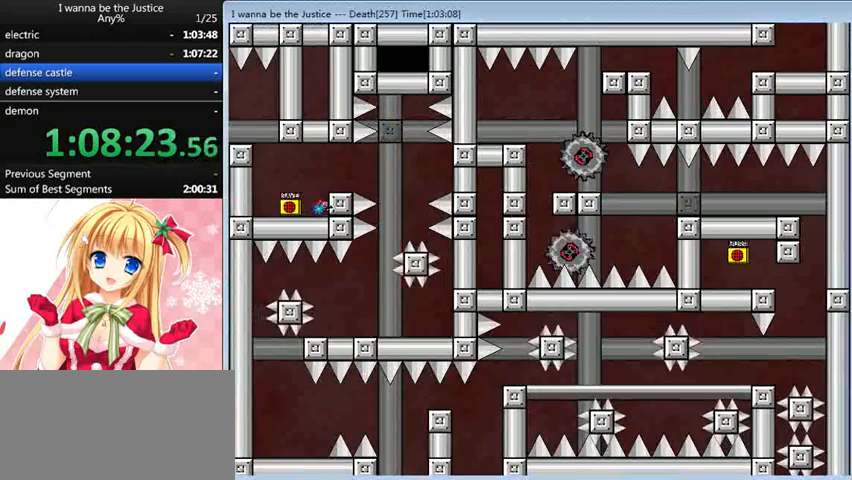
{"keys": ["right"], "events": [[40, "shift_l", "down"], [360, "shift_l", "up"]]}
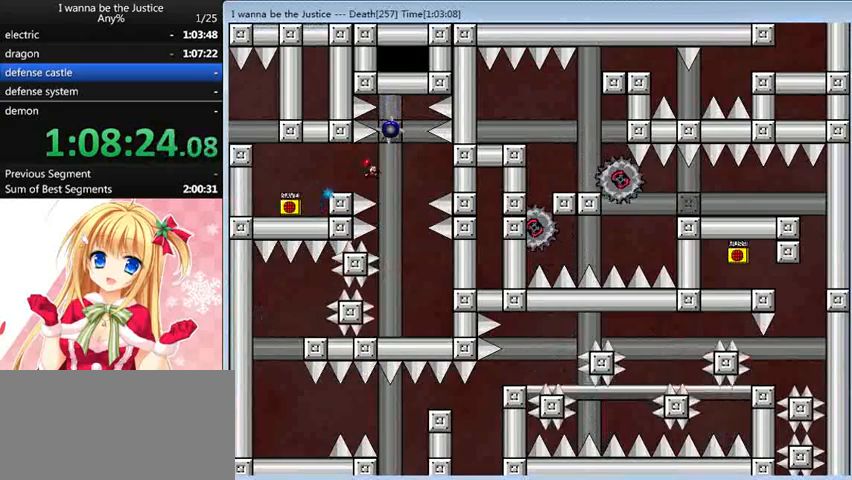
{"keys": ["left", "shift_l"], "events": [[200, "left", "down"], [200, "right", "up"], [440, "shift_l", "down"]]}
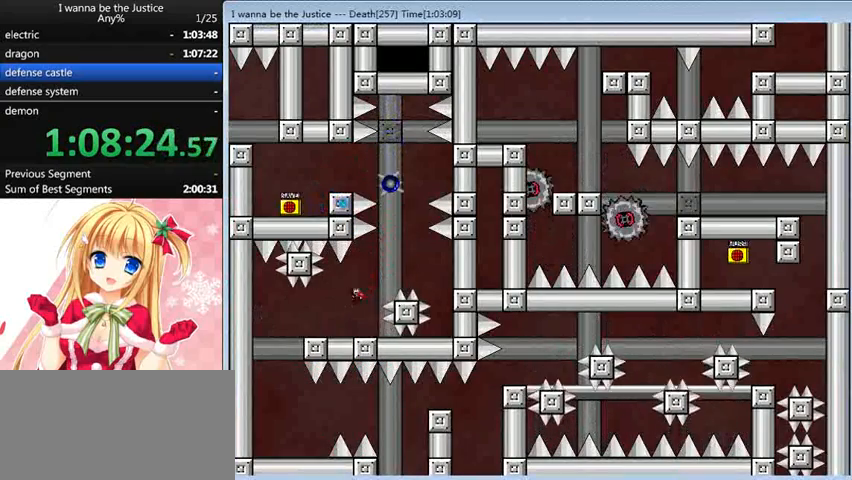
{"keys": ["left"], "events": [[40, "shift_l", "up"]]}
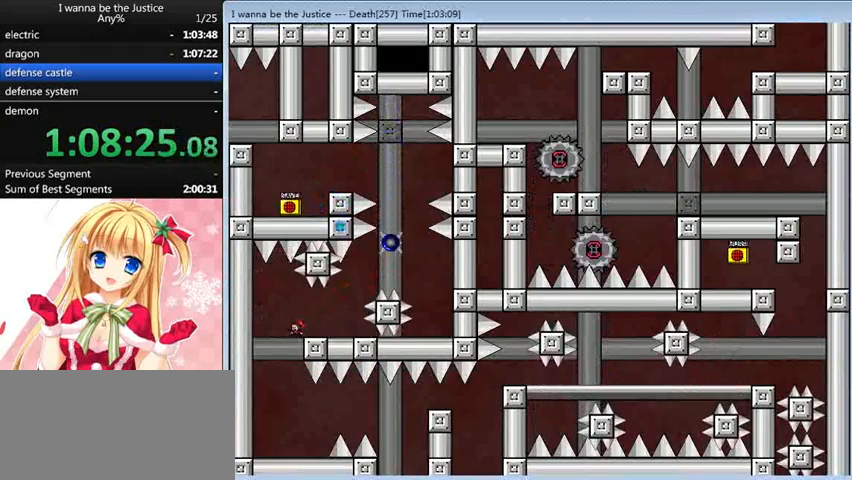
{"keys": ["right"], "events": [[80, "left", "up"], [320, "right", "down"]]}
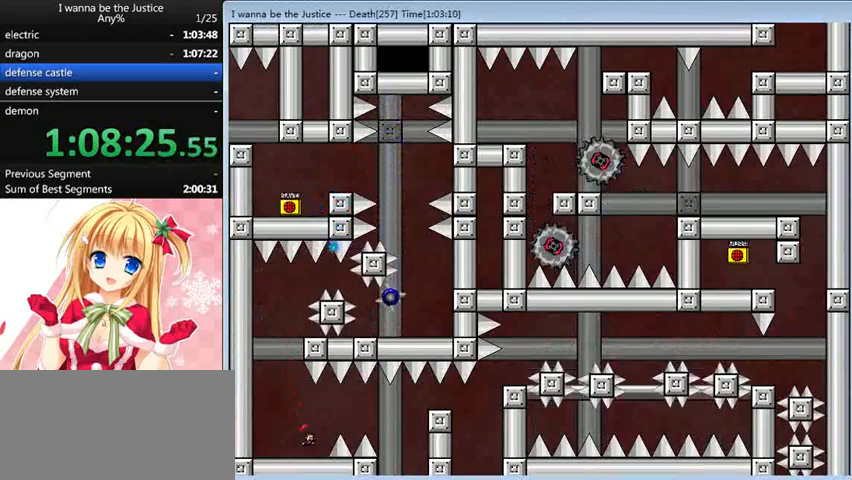
{"keys": [], "events": [[120, "right", "up"]]}
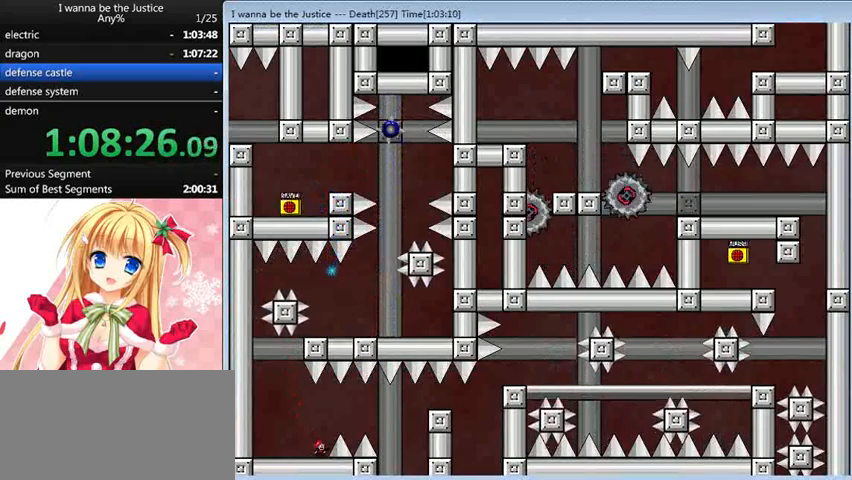
{"keys": [], "events": []}
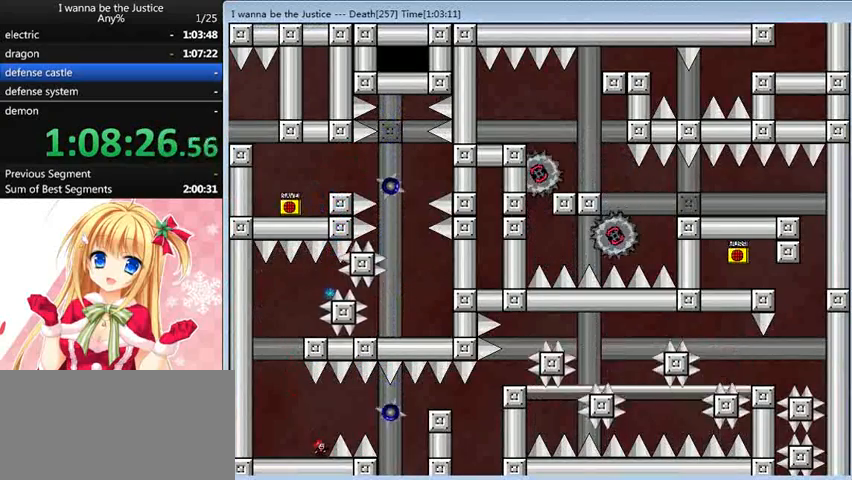
{"keys": ["right"], "events": [[120, "right", "down"], [120, "shift_l", "down"], [360, "shift_l", "up"]]}